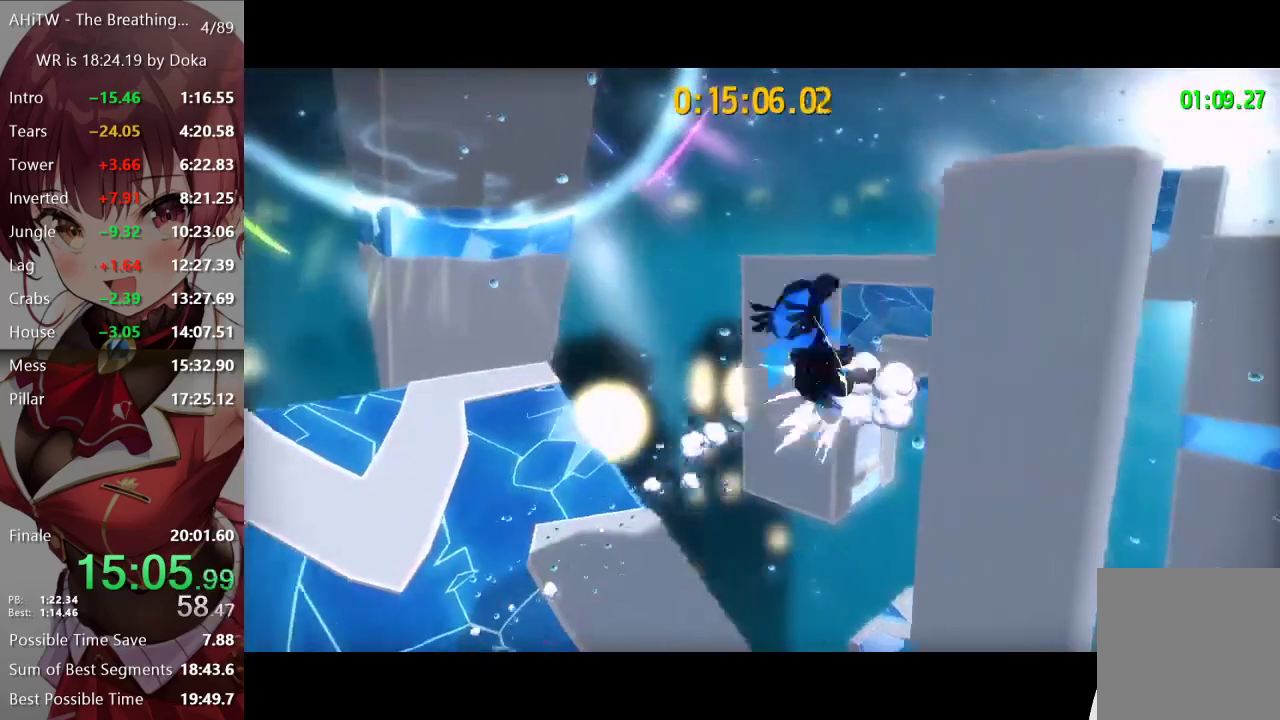
Gameplay with a controller (Xbox layout); each line is a JSON object with the inputs held at the frame after it. "events" lists button and stick changes between this image and that frame as [ms after this image, input, new state], when the widget could be followed in between. Not read: L1 L2 R1 R2.
{"buttons": ["A"], "left_stick": "up-right", "right_stick": "center", "events": [[117, "A", "down"]]}
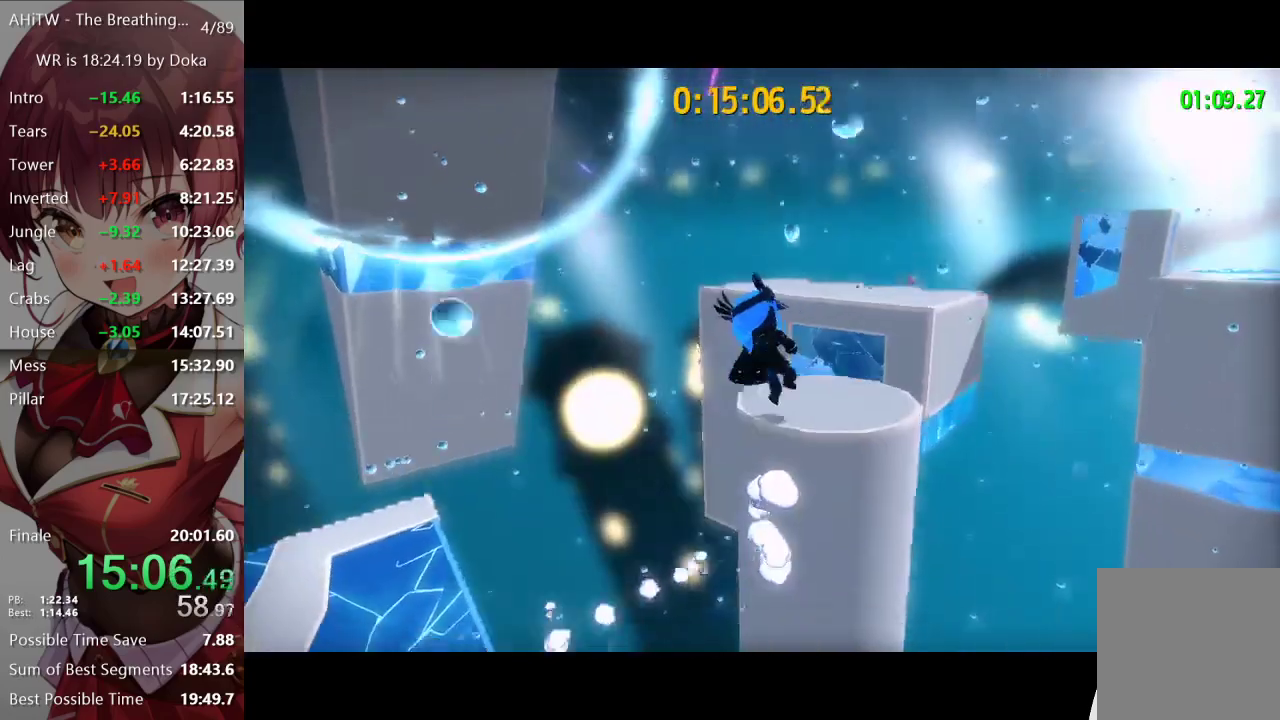
{"buttons": ["A"], "left_stick": "up-left", "right_stick": "center", "events": [[33, "A", "up"], [67, "left_stick", "center"], [167, "right_stick", "left"], [367, "left_stick", "up-left"], [400, "right_stick", "center"], [500, "A", "down"]]}
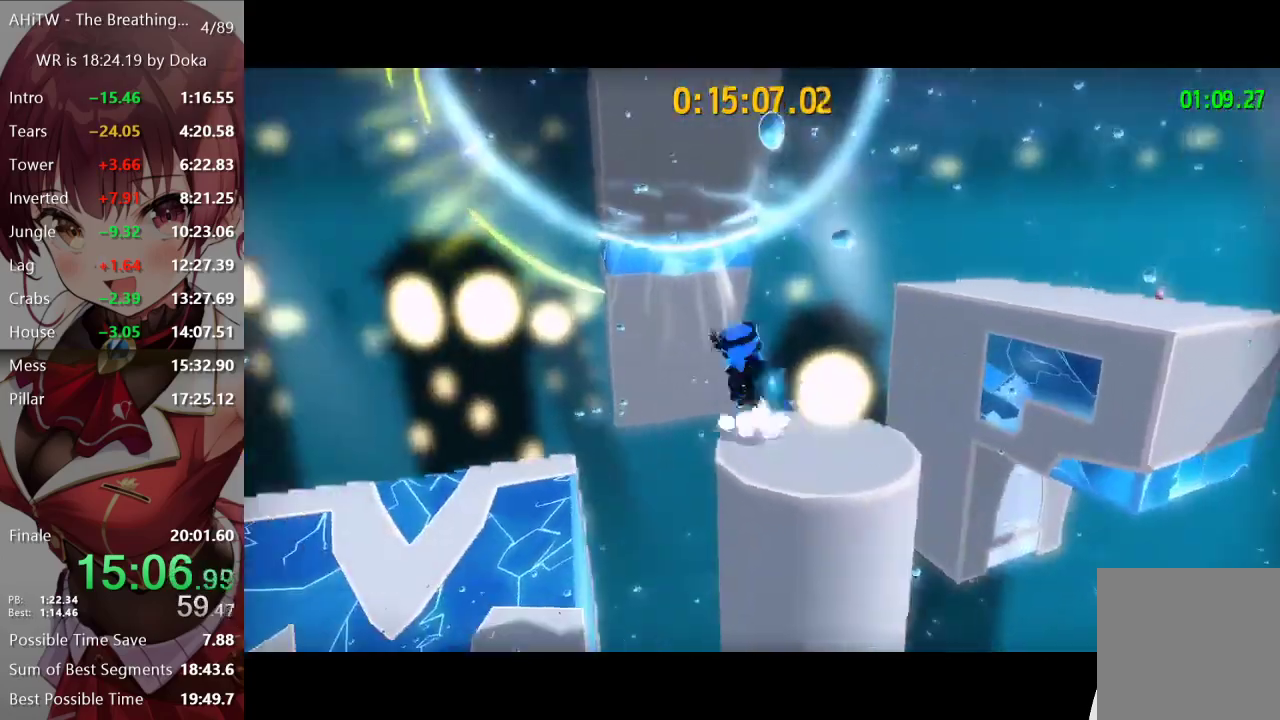
{"buttons": ["A"], "left_stick": "up", "right_stick": "center", "events": [[150, "left_stick", "up"], [283, "left_stick", "up-left"], [483, "left_stick", "up"]]}
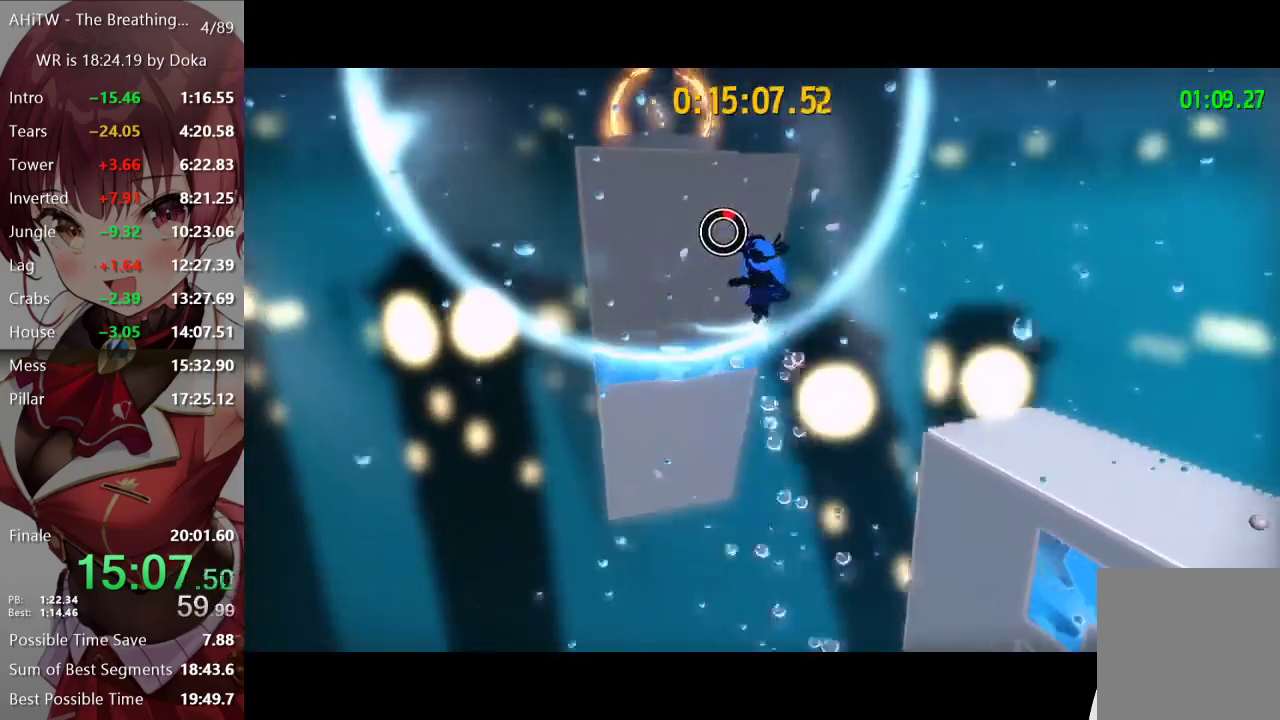
{"buttons": ["A"], "left_stick": "up", "right_stick": "center", "events": [[50, "left_stick", "up-left"], [100, "A", "up"], [183, "right_stick", "left"], [283, "left_stick", "up"], [333, "right_stick", "center"], [483, "A", "down"]]}
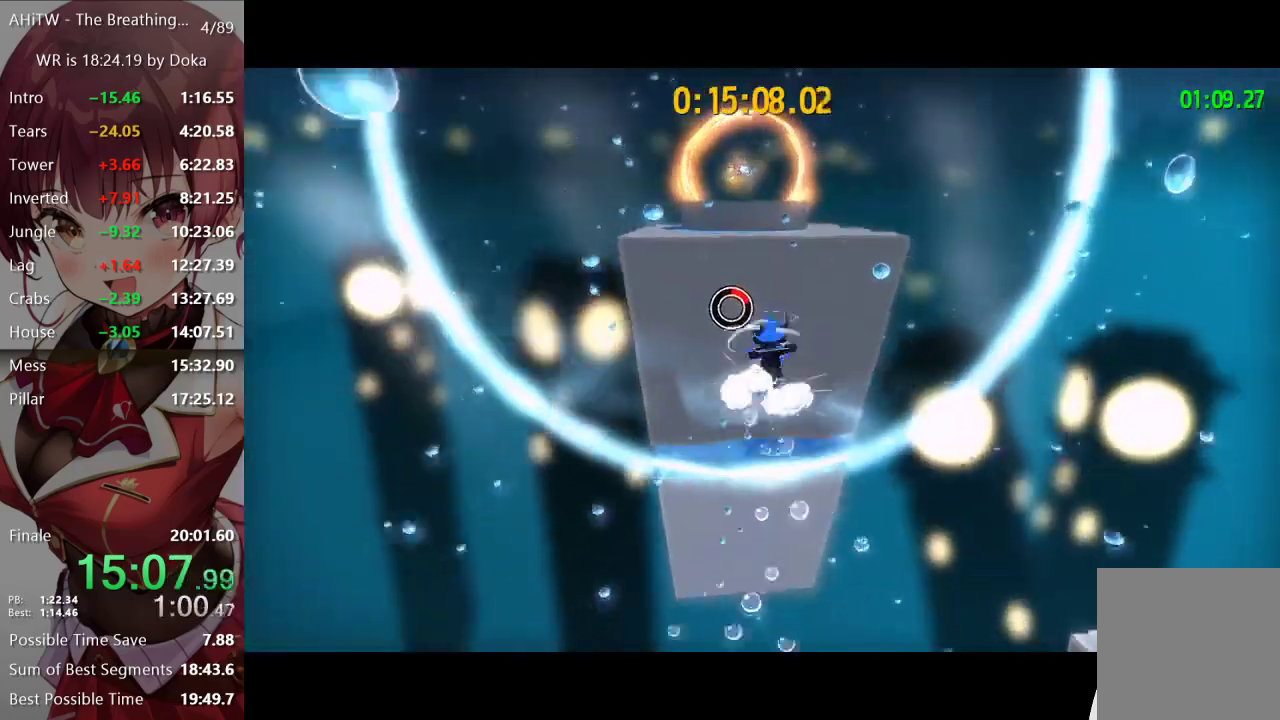
{"buttons": [], "left_stick": "up", "right_stick": "center", "events": [[250, "left_stick", "up-right"], [417, "A", "up"], [483, "left_stick", "up"]]}
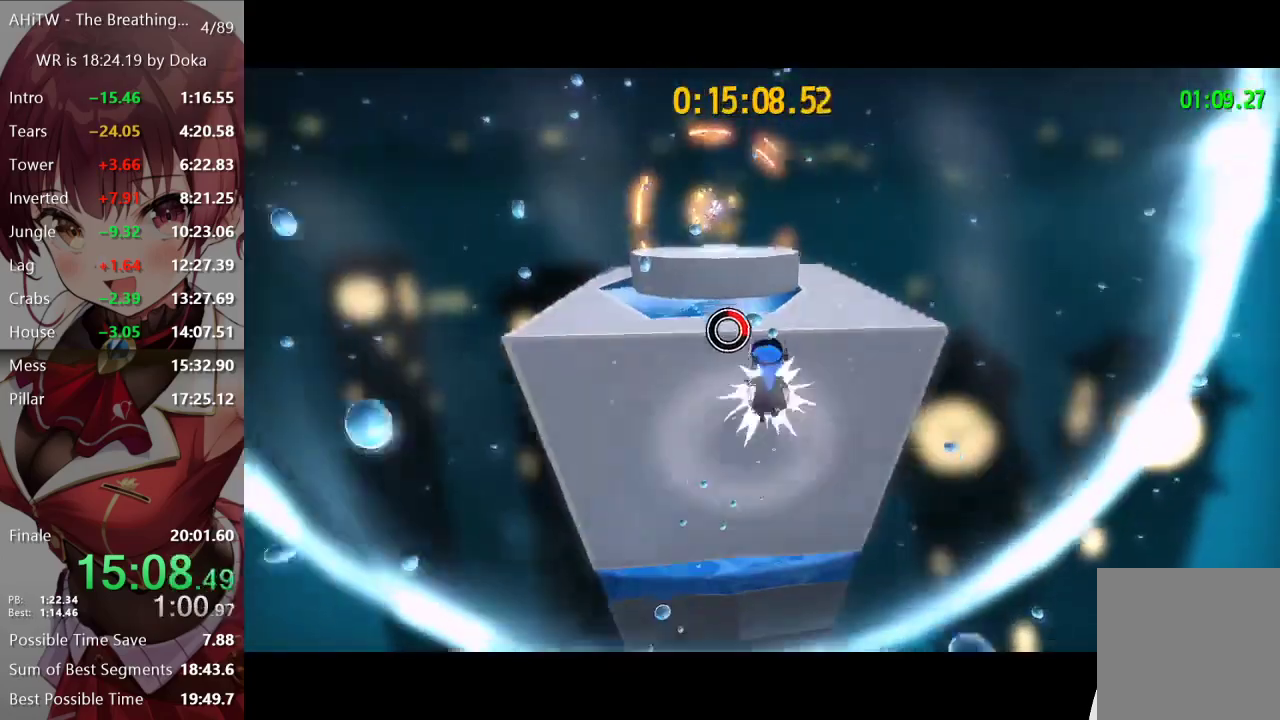
{"buttons": ["A"], "left_stick": "up", "right_stick": "center", "events": [[233, "A", "down"]]}
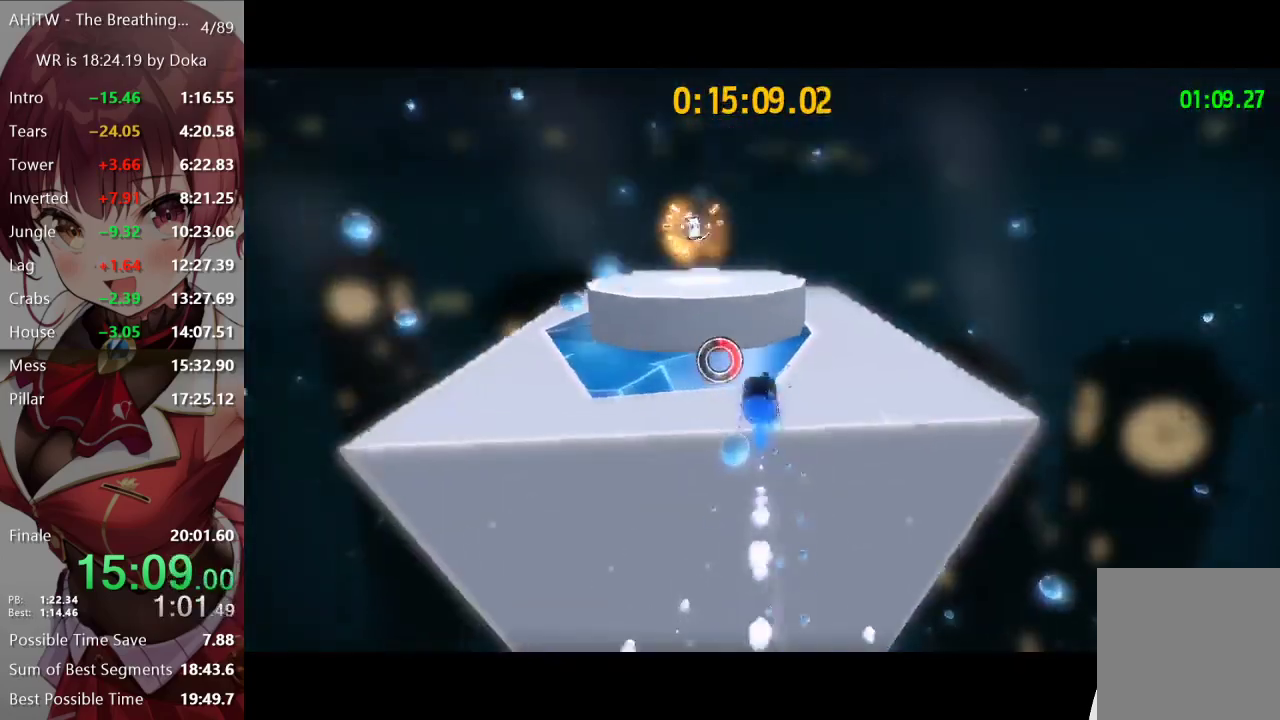
{"buttons": [], "left_stick": "up", "right_stick": "left", "events": [[400, "A", "up"], [483, "right_stick", "left"]]}
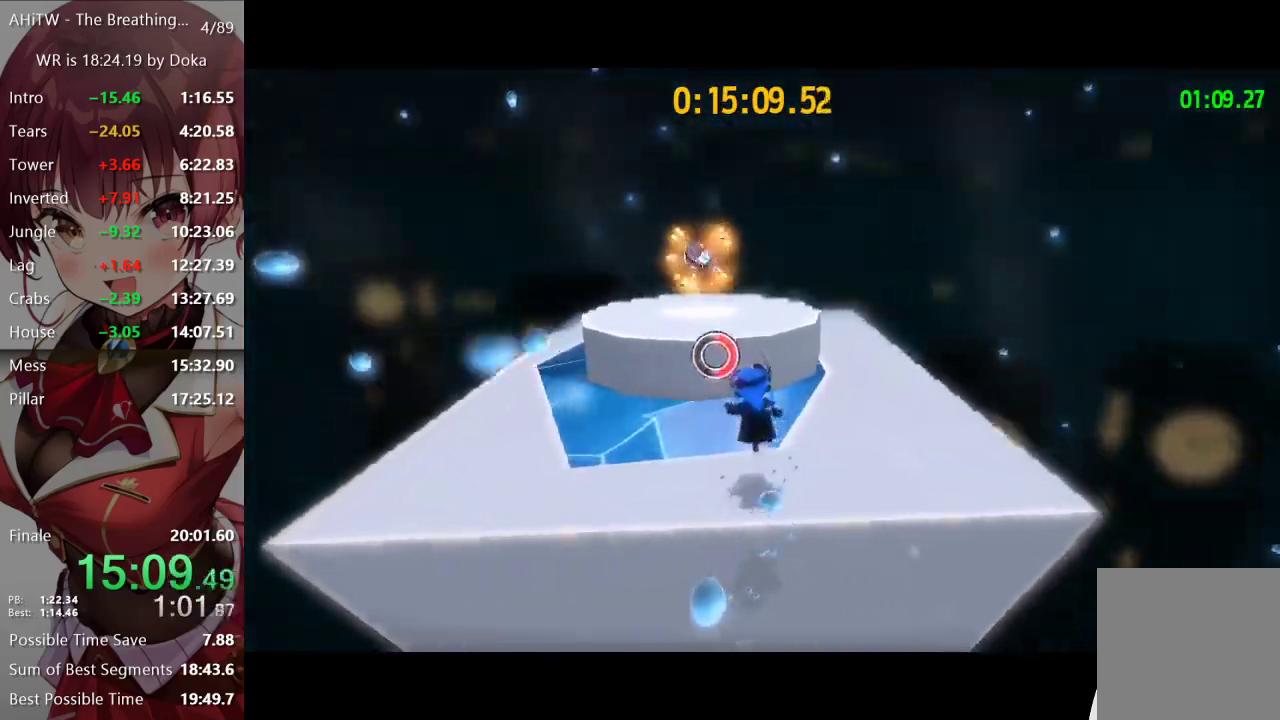
{"buttons": [], "left_stick": "up-left", "right_stick": "center", "events": [[133, "right_stick", "center"], [233, "A", "down"], [367, "A", "up"], [483, "left_stick", "up-left"]]}
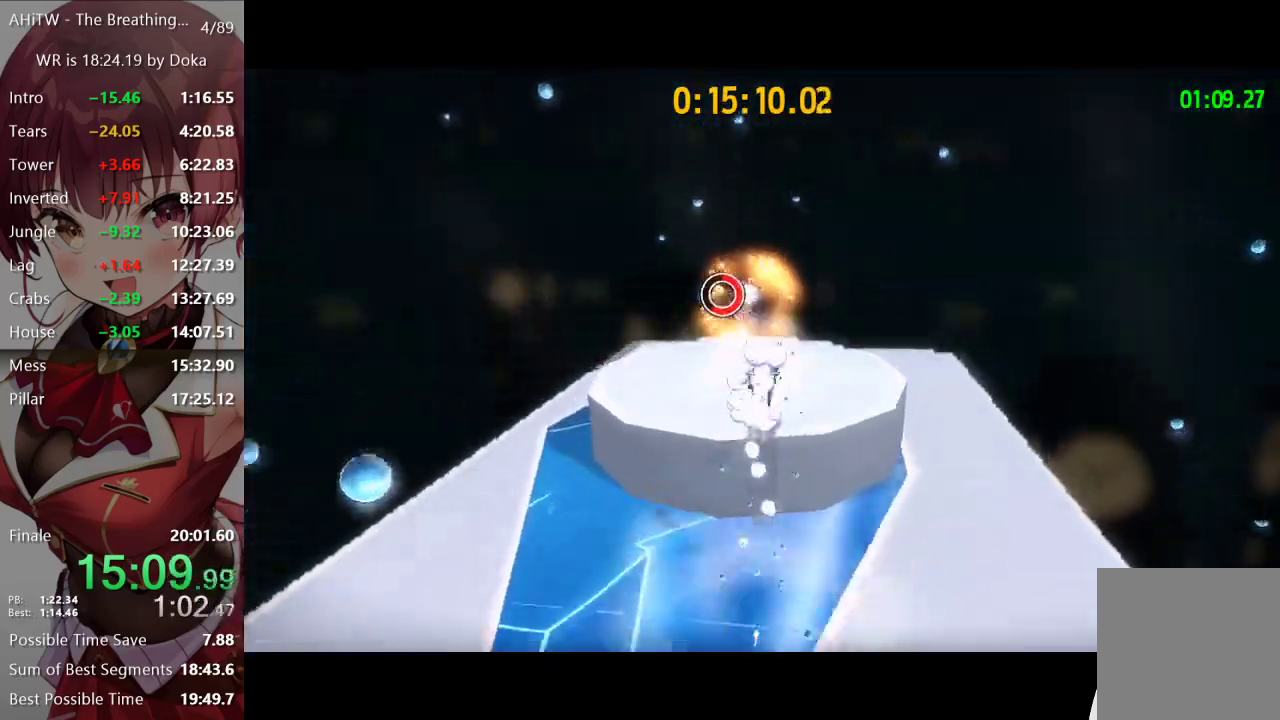
{"buttons": [], "left_stick": "left", "right_stick": "center", "events": [[167, "left_stick", "left"]]}
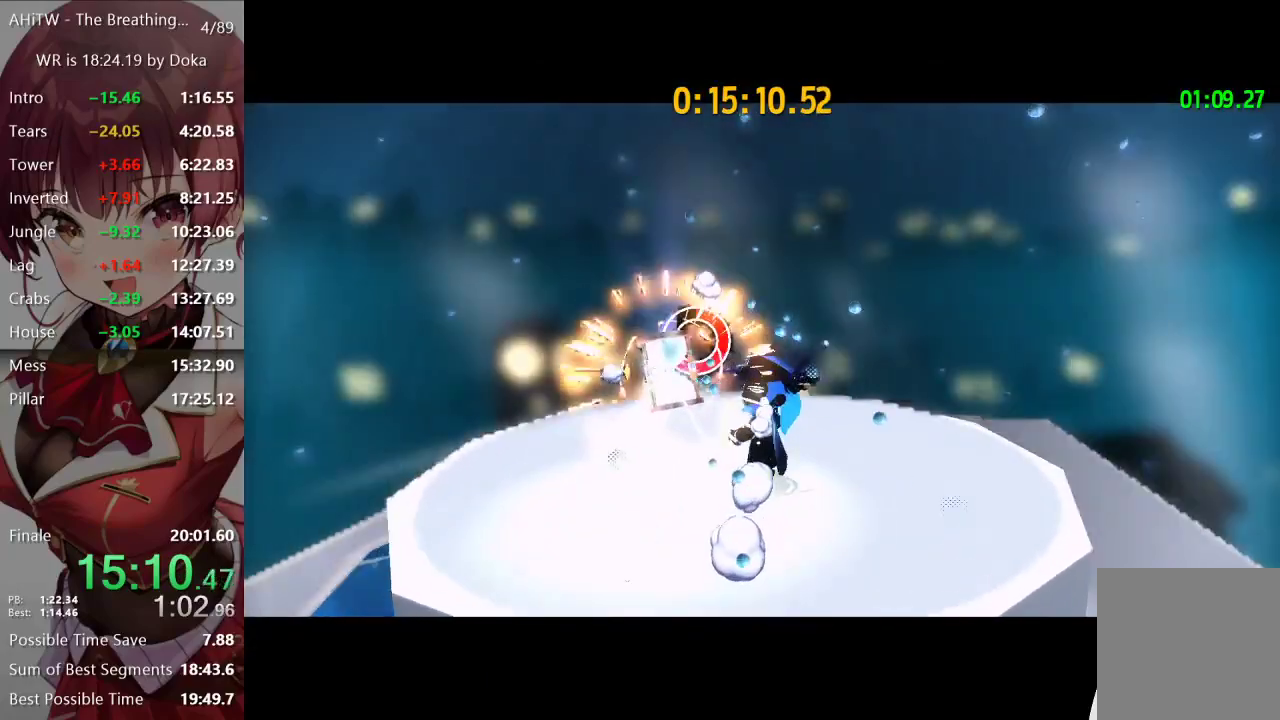
{"buttons": [], "left_stick": "center", "right_stick": "center", "events": [[33, "left_stick", "center"]]}